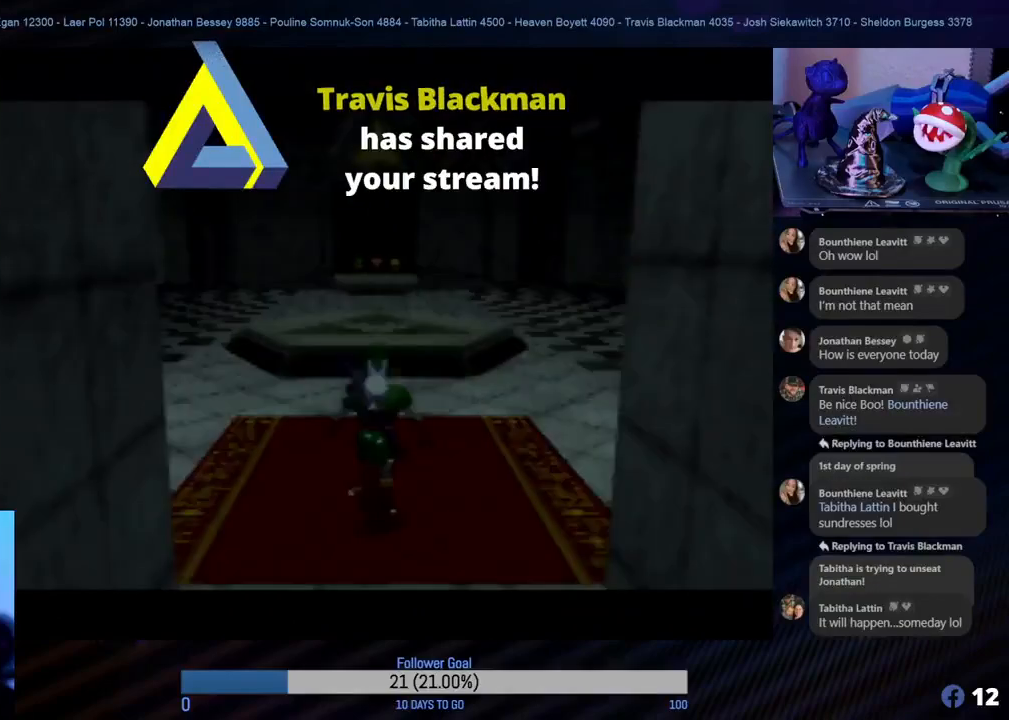
Gameplay with a controller (Nintendo layout); each line is a JSON object with the inputs held at the frame after it. "events" lists button and stick changes between this image and that frame as [ms after this image, input, new state], when the widget could be followed in between. Not read: L1 L3 R3.
{"buttons": [], "left_stick": "center", "events": []}
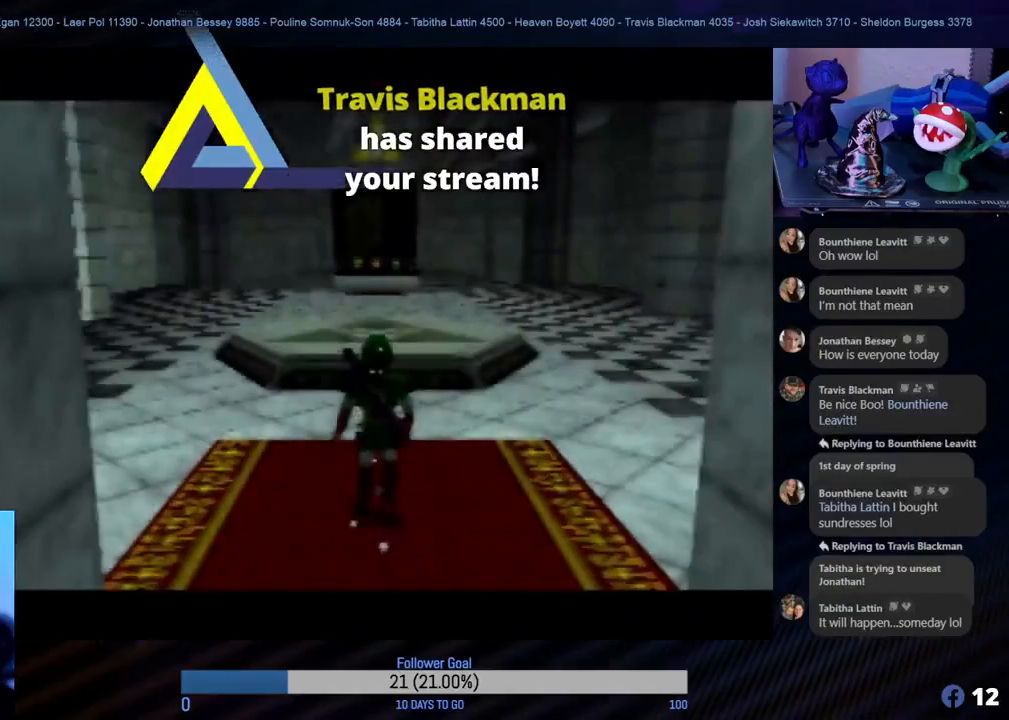
{"buttons": [], "left_stick": "up", "events": [[167, "left_stick", "up"]]}
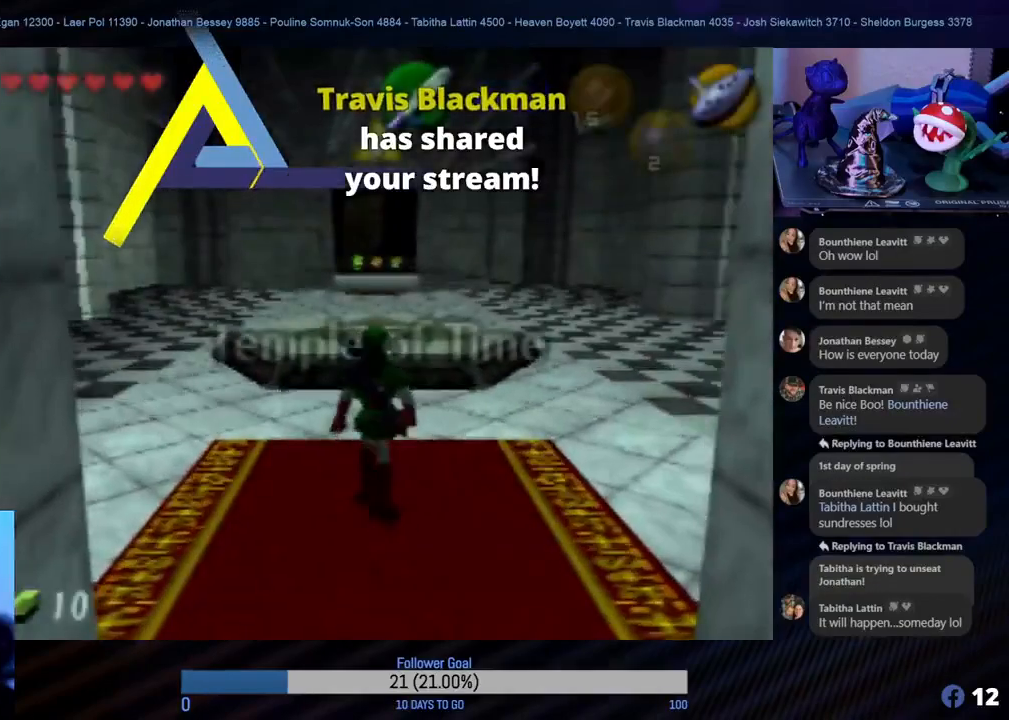
{"buttons": [], "left_stick": "up", "events": []}
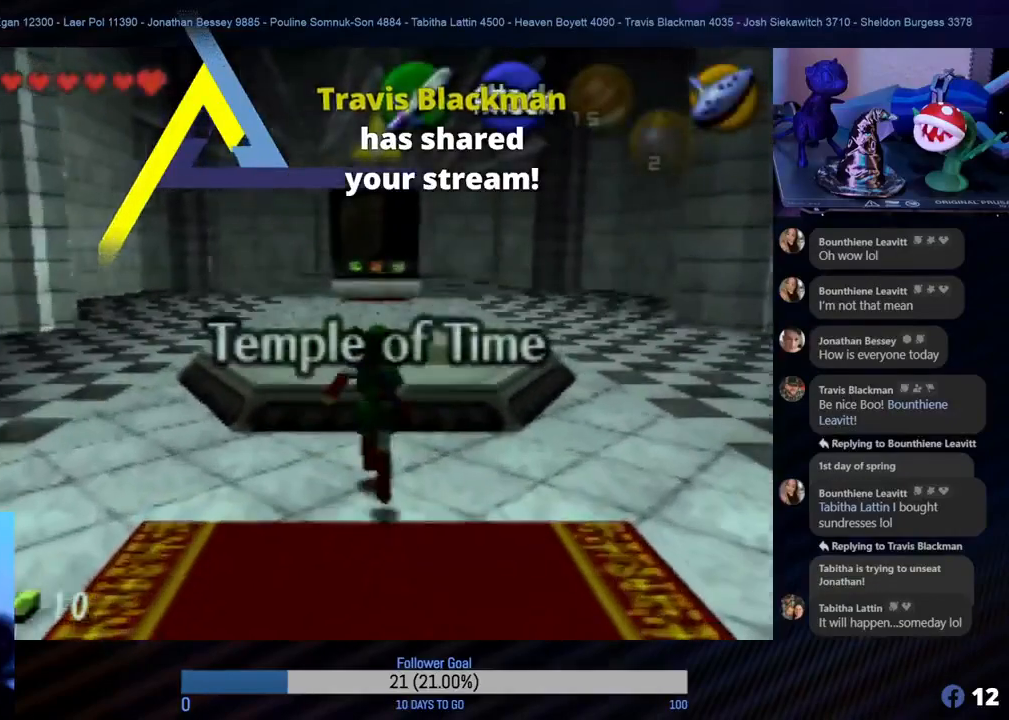
{"buttons": [], "left_stick": "up", "events": []}
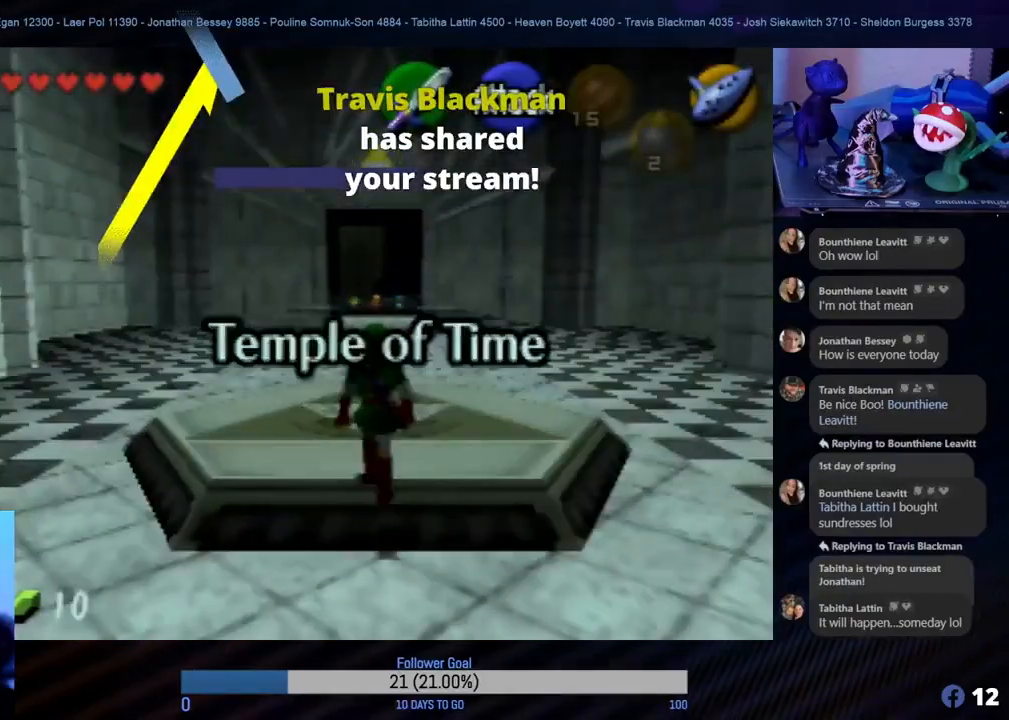
{"buttons": [], "left_stick": "up", "events": []}
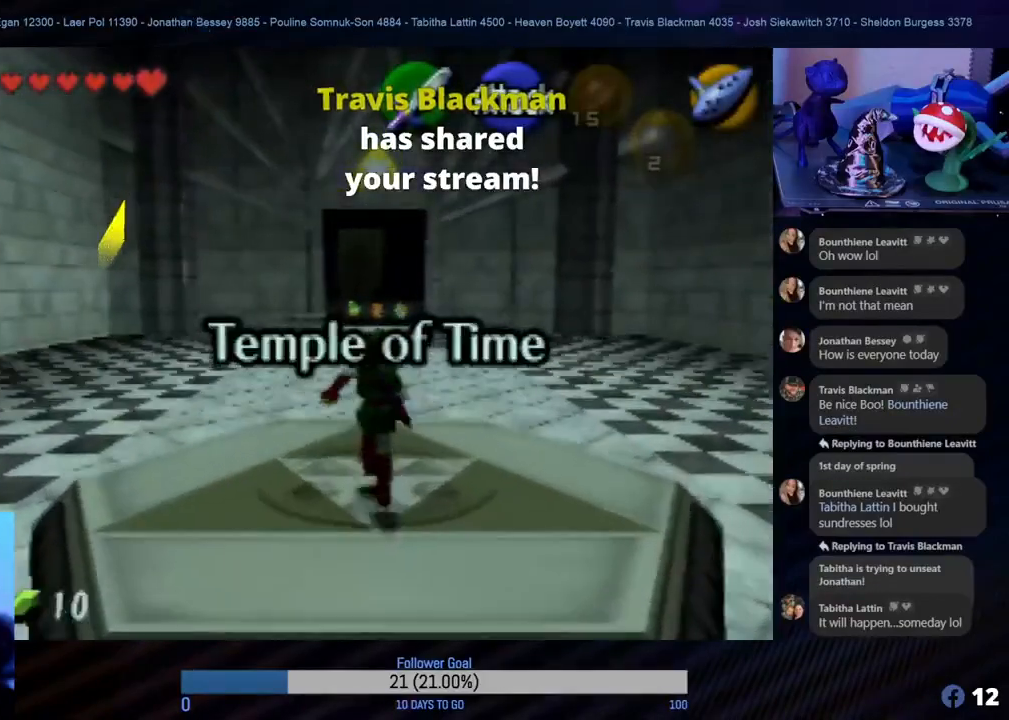
{"buttons": [], "left_stick": "up-left", "events": [[317, "left_stick", "up-left"]]}
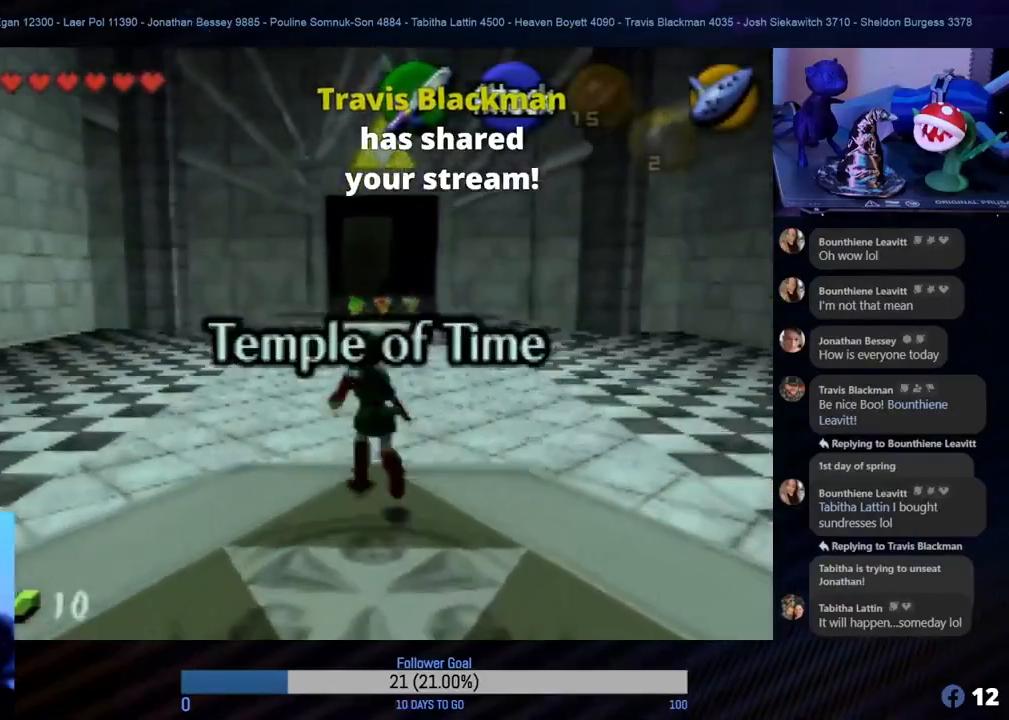
{"buttons": [], "left_stick": "up", "events": [[33, "left_stick", "up"]]}
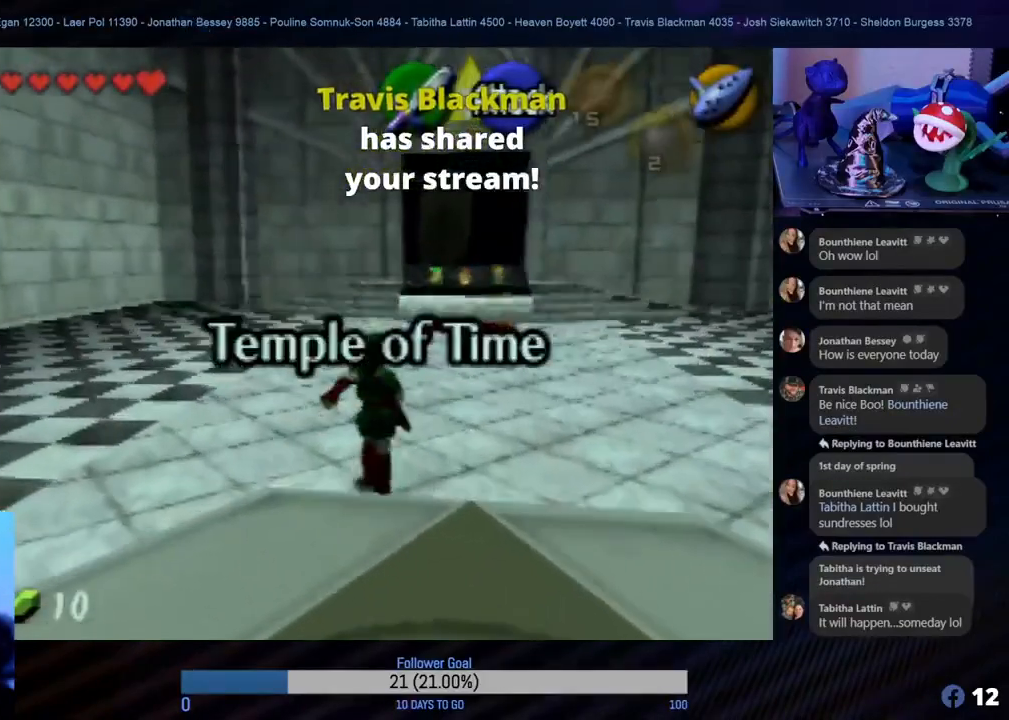
{"buttons": ["A"], "left_stick": "up", "events": [[483, "A", "down"]]}
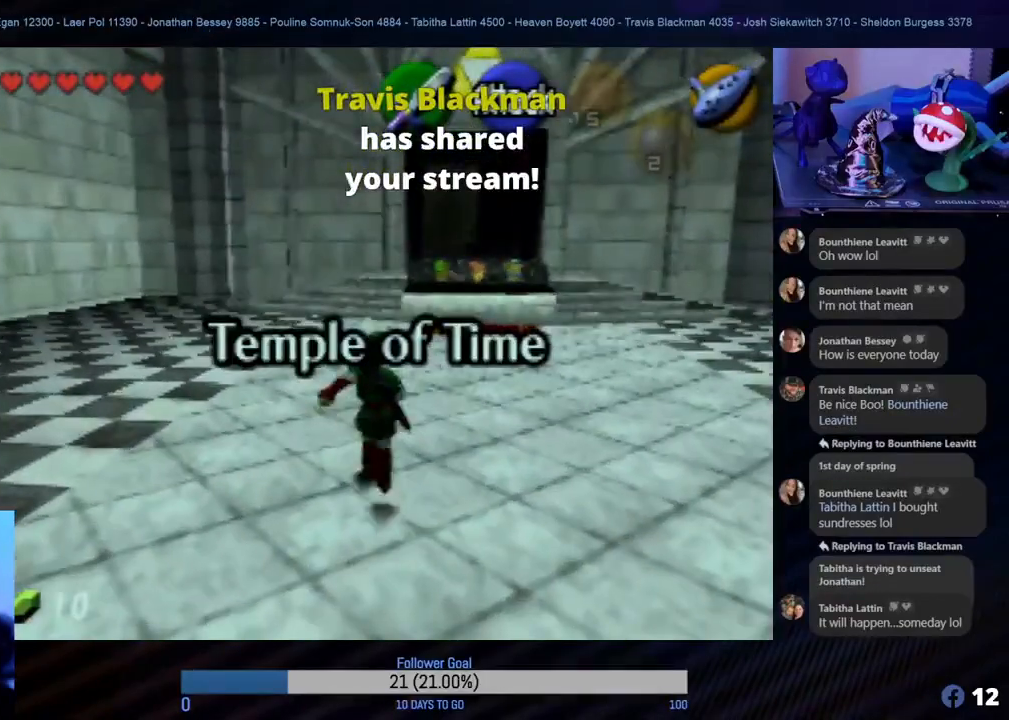
{"buttons": [], "left_stick": "up", "events": [[100, "A", "up"]]}
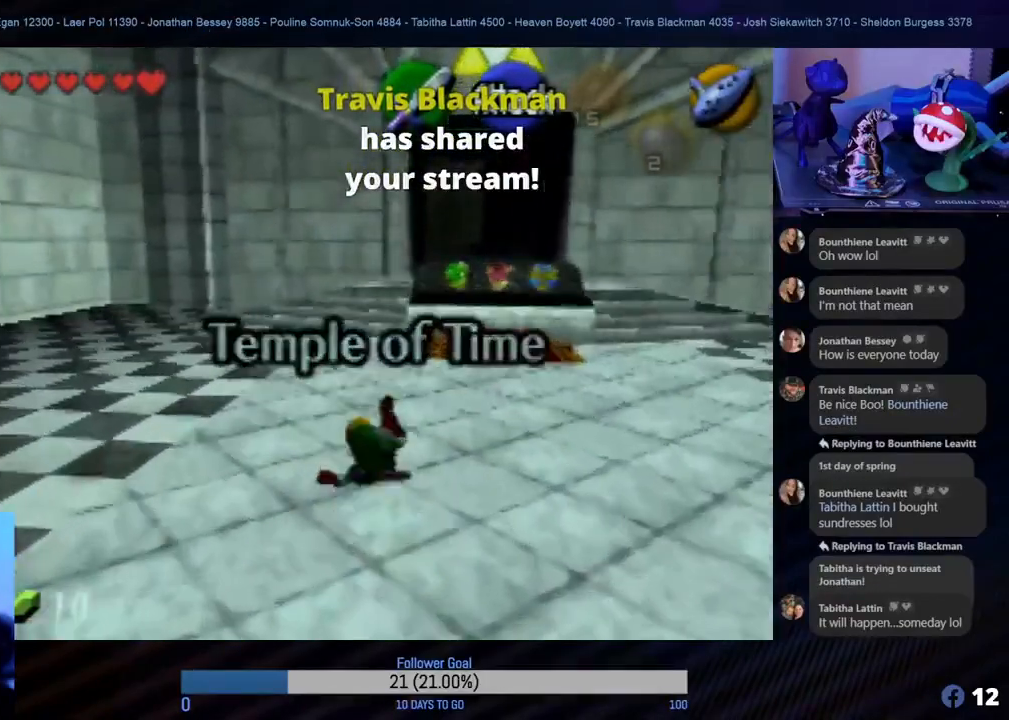
{"buttons": [], "left_stick": "up", "events": []}
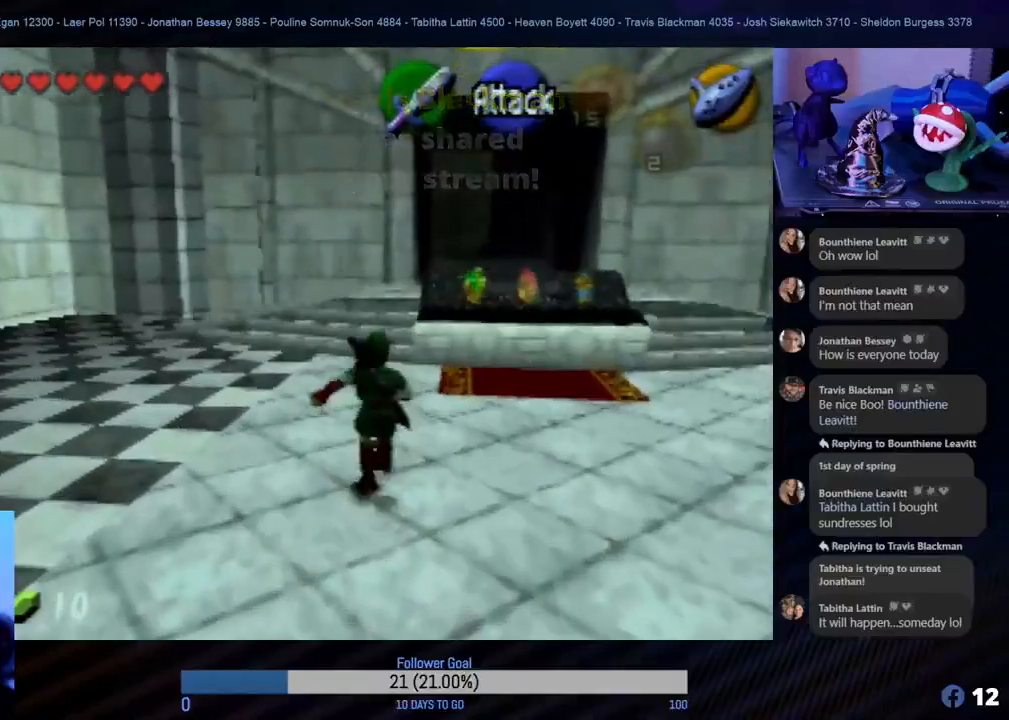
{"buttons": ["A"], "left_stick": "up", "events": [[417, "A", "down"]]}
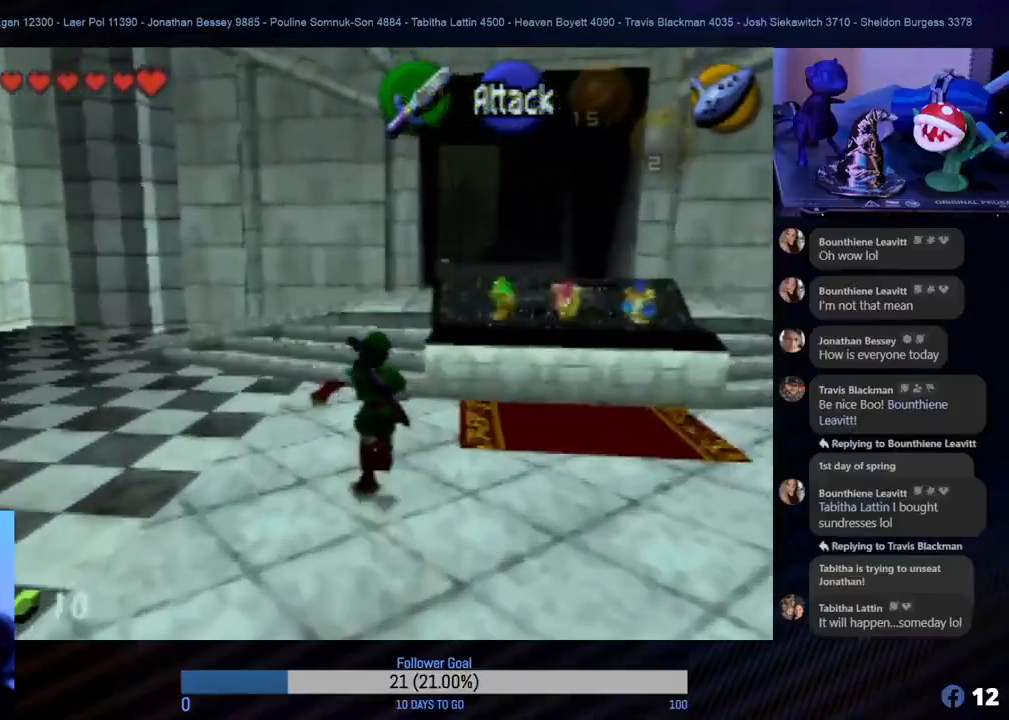
{"buttons": [], "left_stick": "up", "events": [[33, "A", "up"]]}
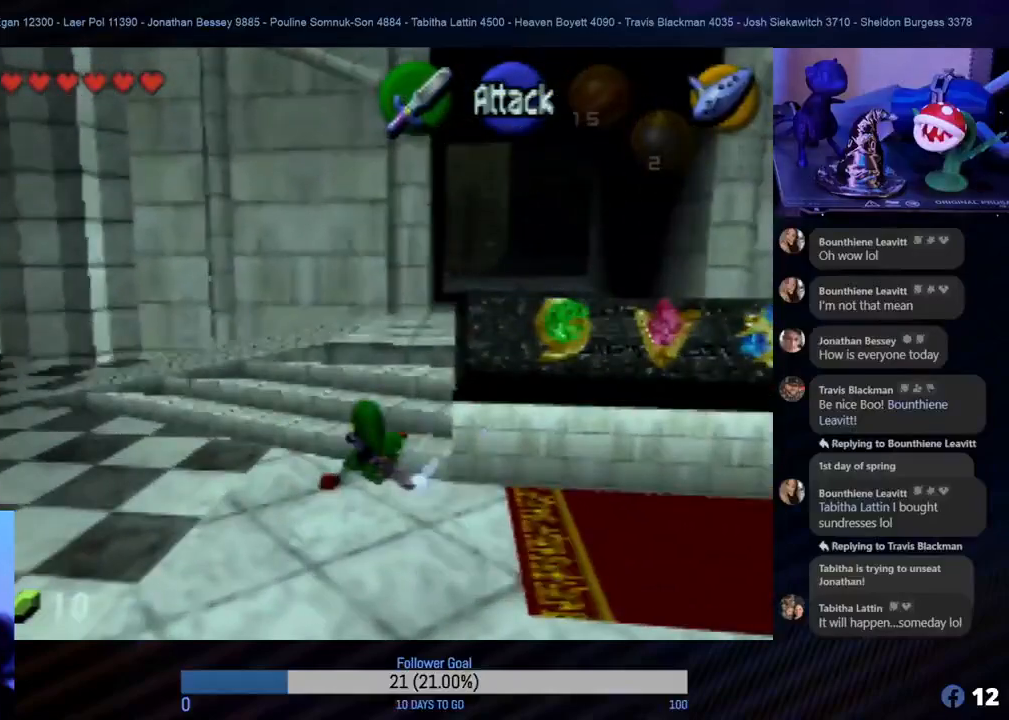
{"buttons": [], "left_stick": "up-right", "events": [[317, "left_stick", "up-right"]]}
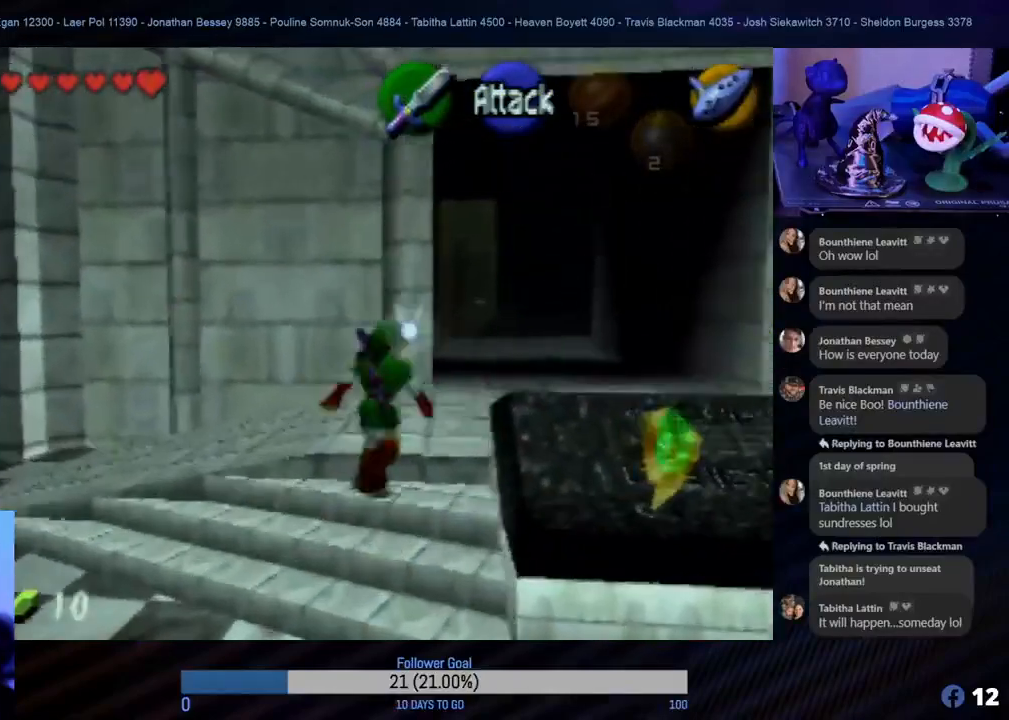
{"buttons": [], "left_stick": "up", "events": [[200, "left_stick", "up"]]}
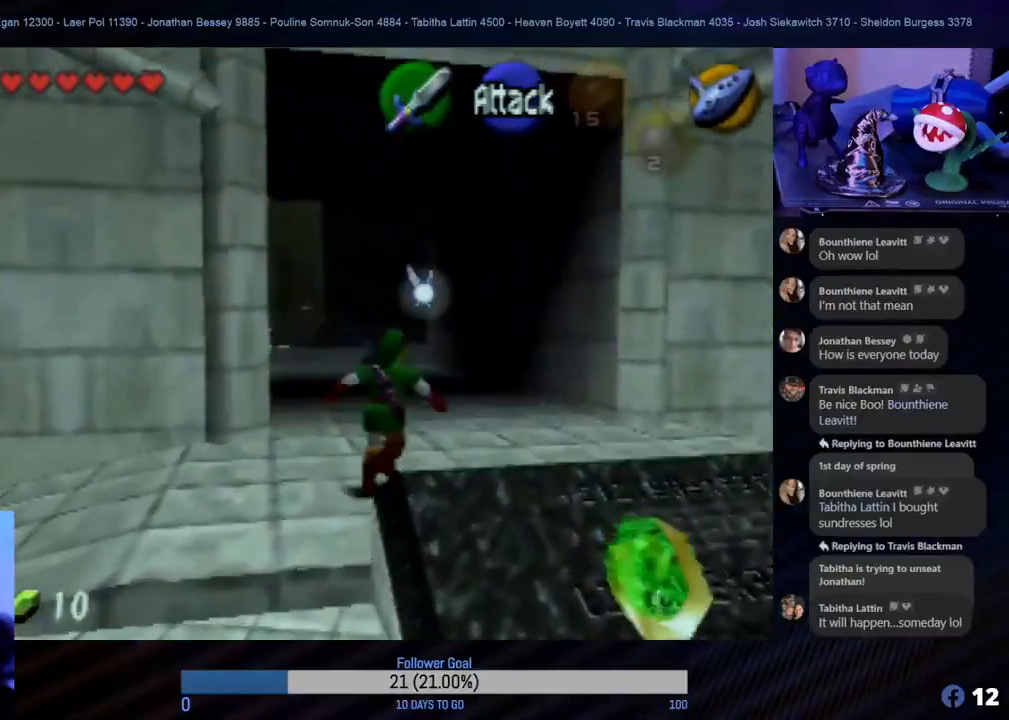
{"buttons": [], "left_stick": "up", "events": []}
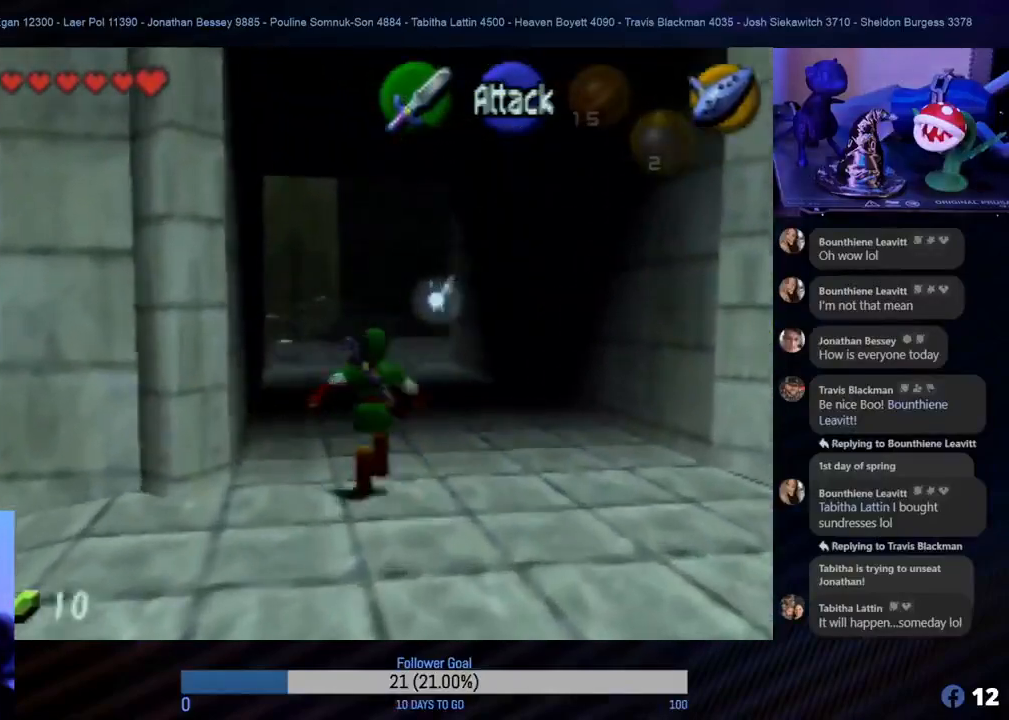
{"buttons": [], "left_stick": "up", "events": []}
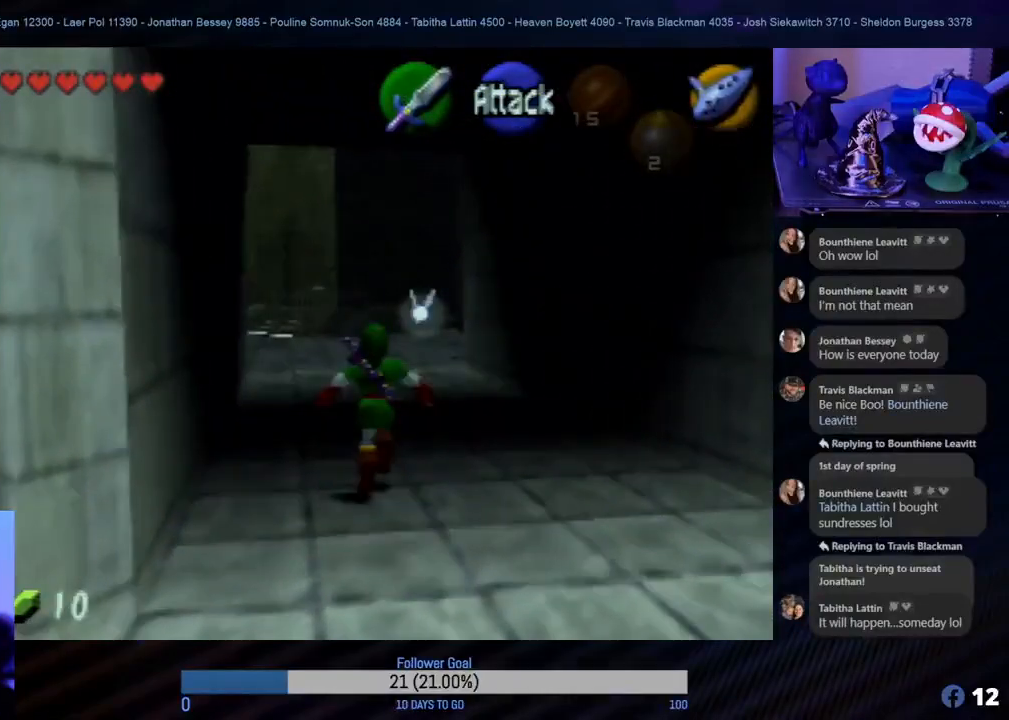
{"buttons": [], "left_stick": "up", "events": []}
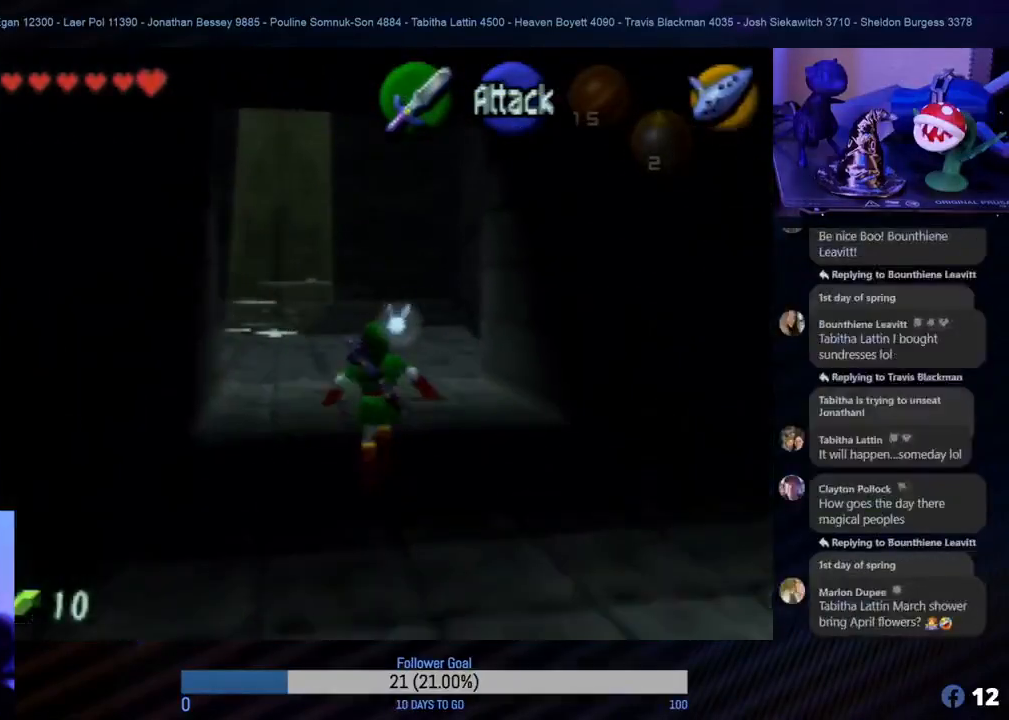
{"buttons": [], "left_stick": "up", "events": []}
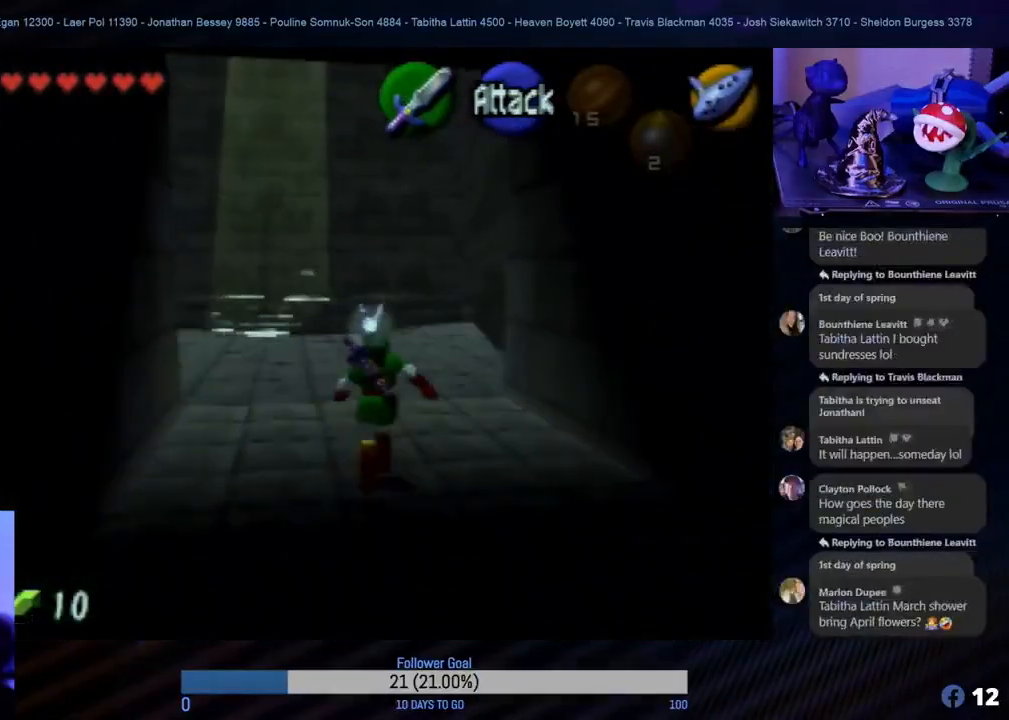
{"buttons": [], "left_stick": "up", "events": []}
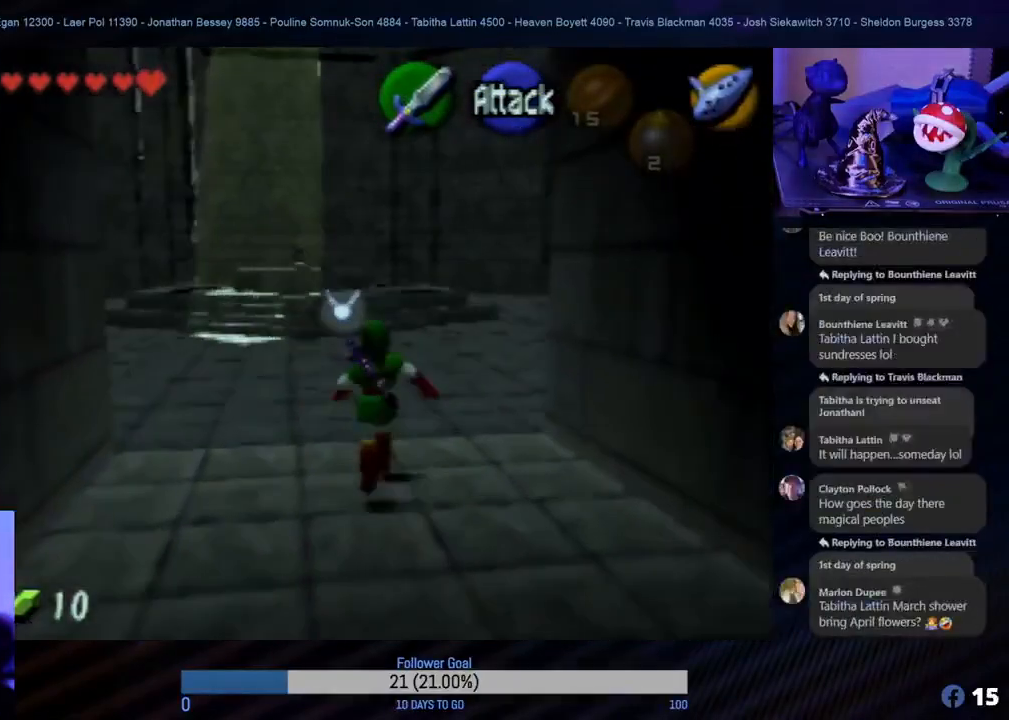
{"buttons": [], "left_stick": "up", "events": []}
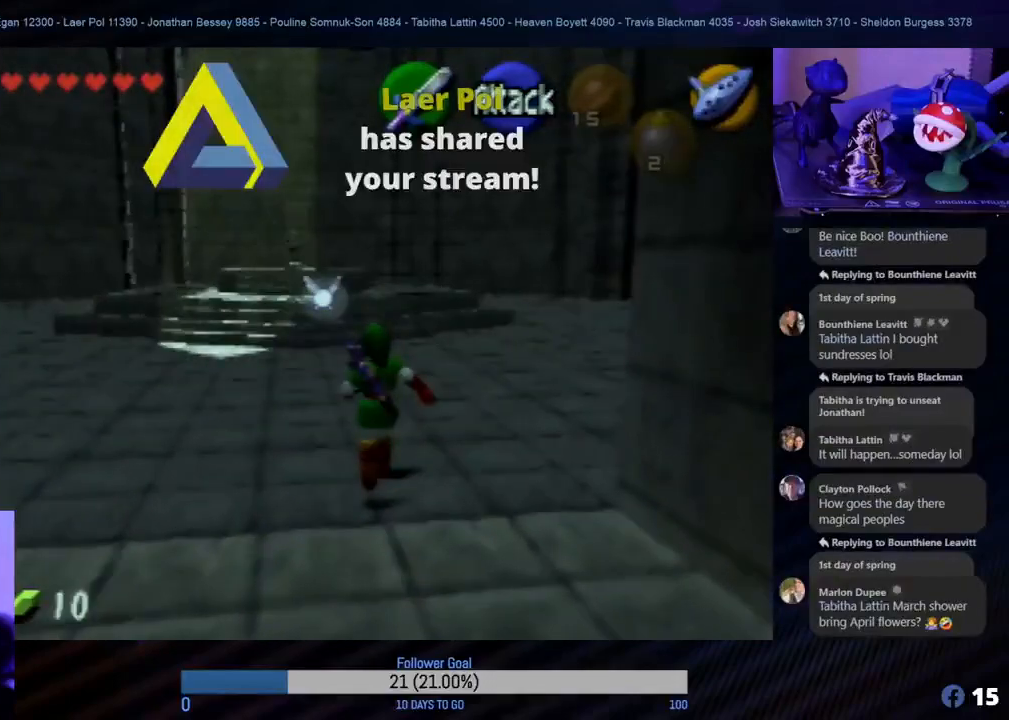
{"buttons": [], "left_stick": "up-left", "events": [[383, "left_stick", "up-left"]]}
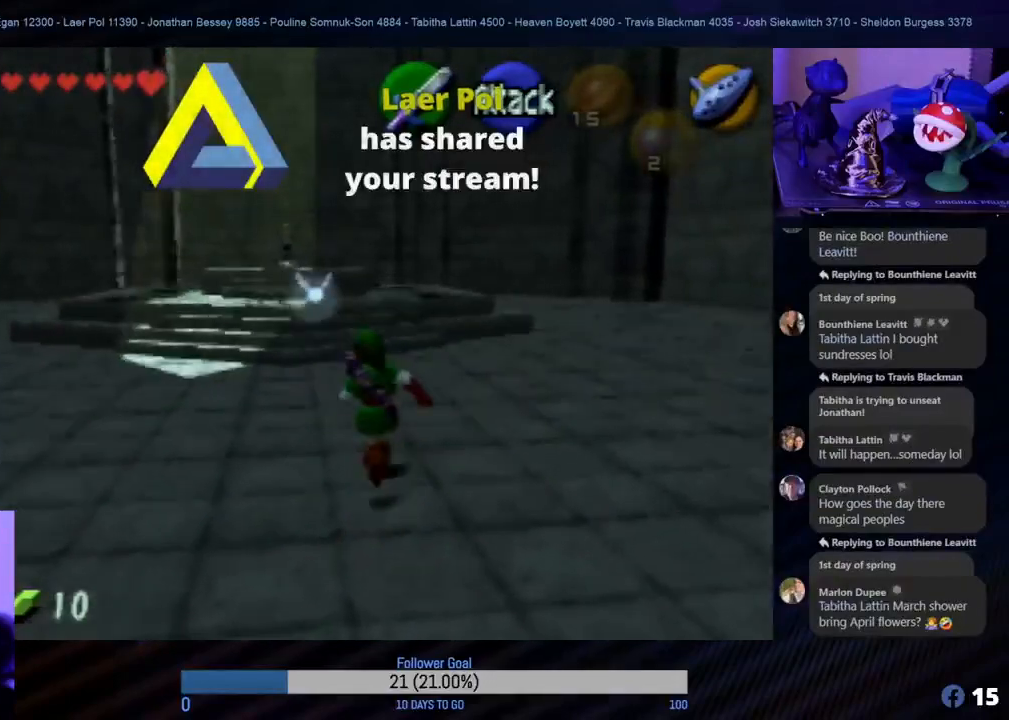
{"buttons": [], "left_stick": "up", "events": [[17, "left_stick", "up"]]}
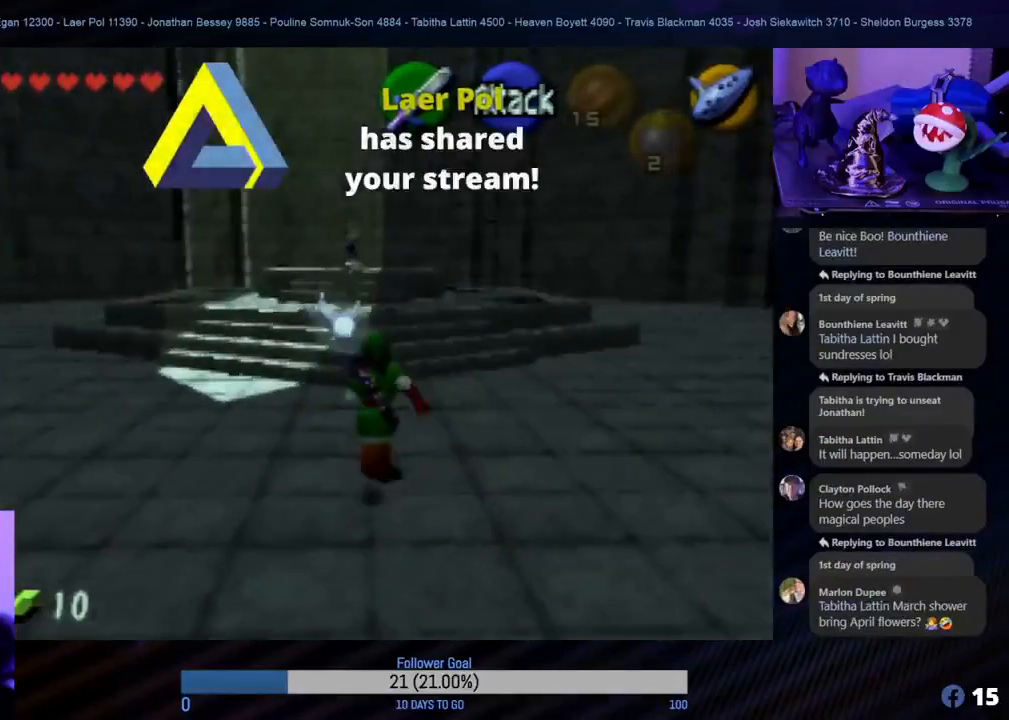
{"buttons": [], "left_stick": "up-right", "events": [[483, "left_stick", "up-right"]]}
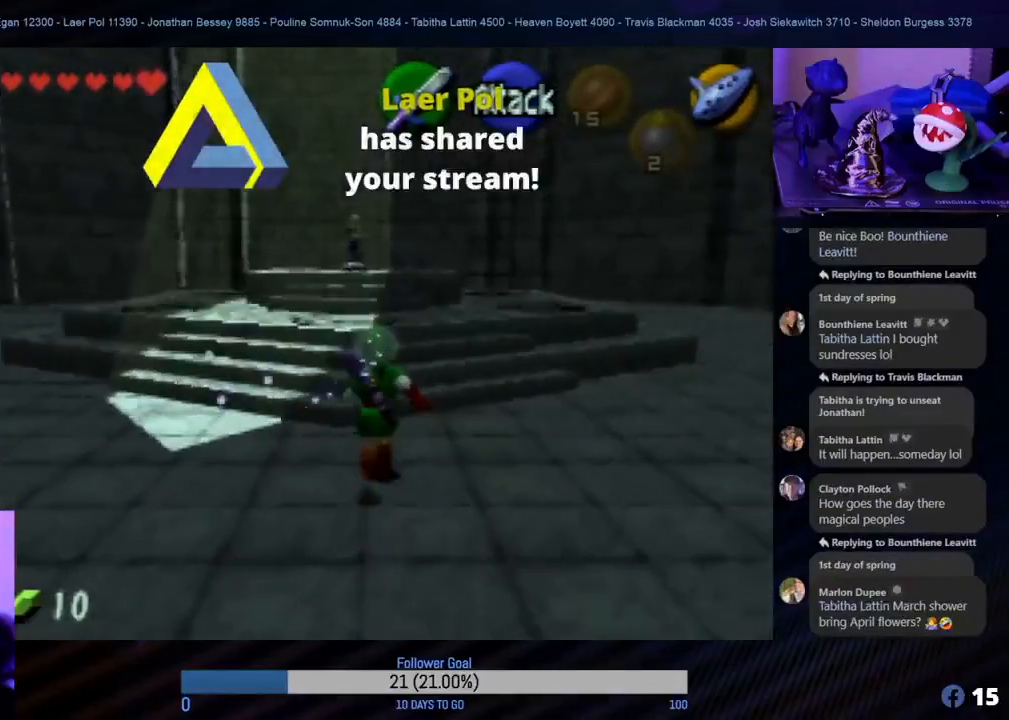
{"buttons": [], "left_stick": "up", "events": [[283, "left_stick", "up"]]}
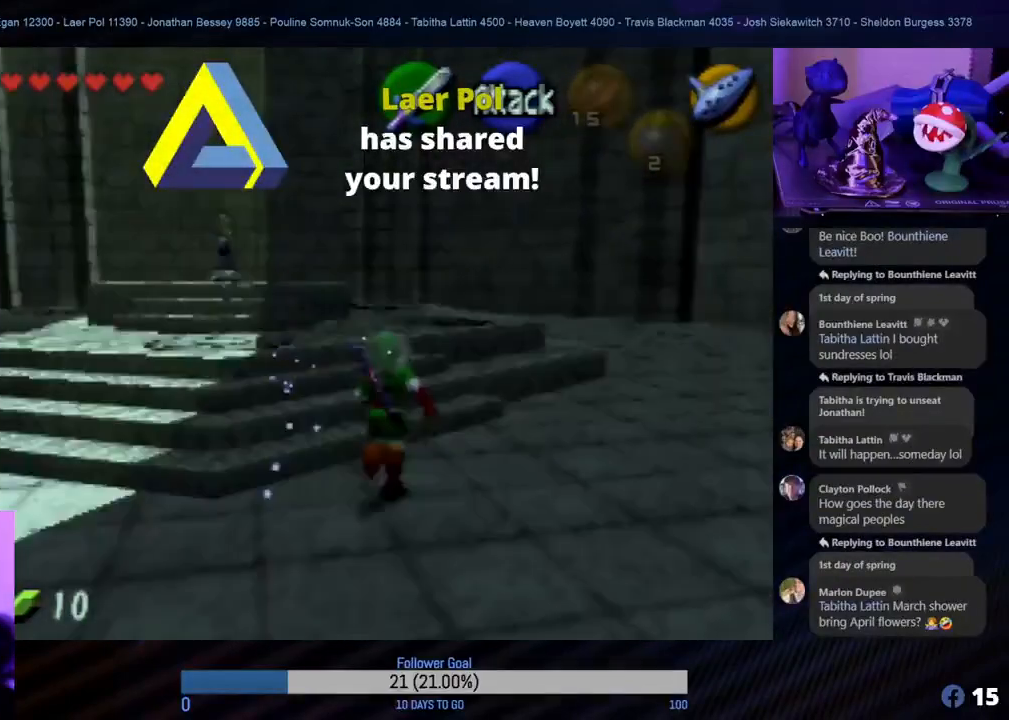
{"buttons": [], "left_stick": "up", "events": []}
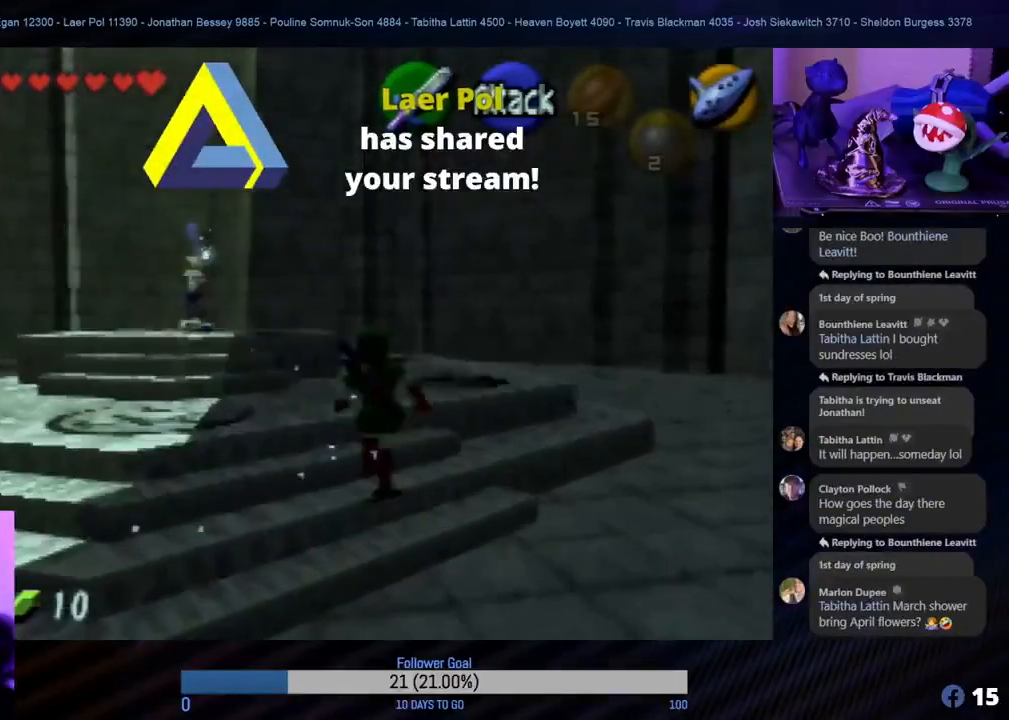
{"buttons": [], "left_stick": "up-left", "events": [[267, "left_stick", "up-left"]]}